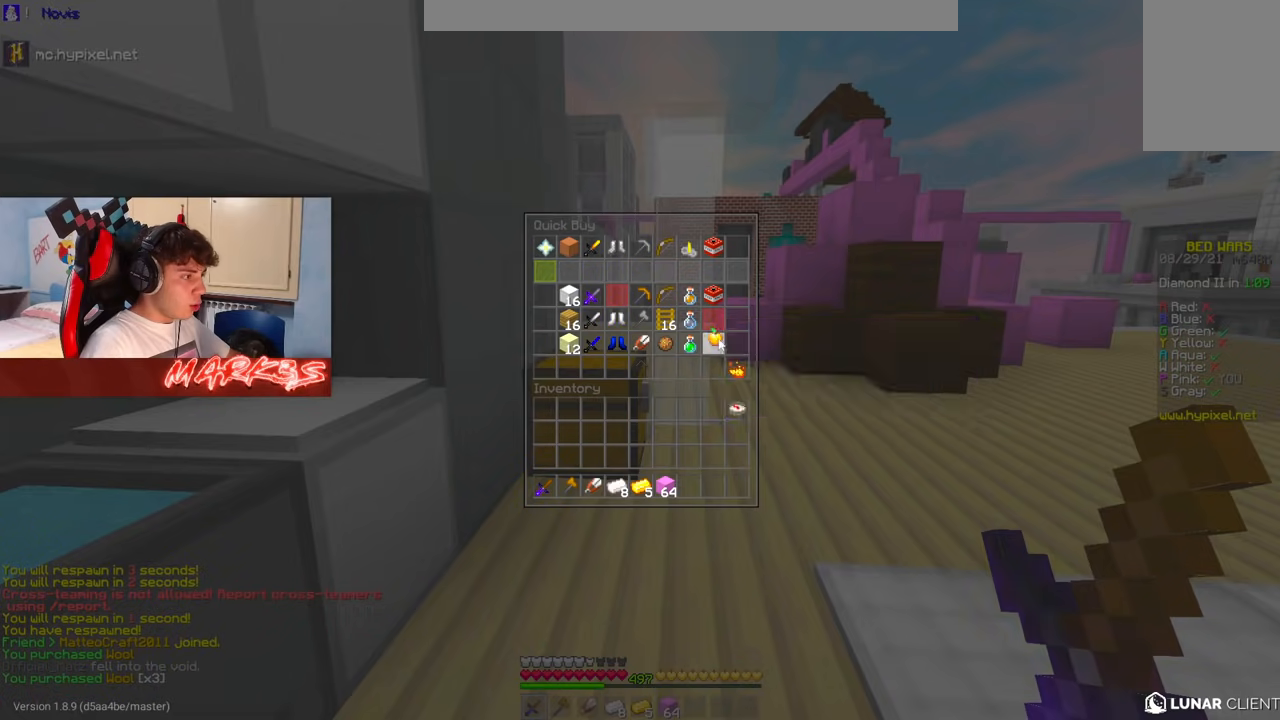
Gameplay with keyboard and mouse; each line is a JSON object with the keys and mouse buttons held at the frame after it. "events" lists presses ("down") and releases ("up") of "a", "d", "s", "space", "w", "mouse_left" and "mouse_right" between this image and that frame as [ms after this image, input, new state], when the widget could be followed in between. "mouse_left", "mouse_right" = the "left", "right" buttons of the "mouse" list. No other keys are recorded. Fast repeated clicks can show as one long hold. Mouse movement is not recorded.
{"keys": ["w"], "mouse": [], "events": [[100, "w", "down"], [250, "space", "down"], [450, "space", "up"]]}
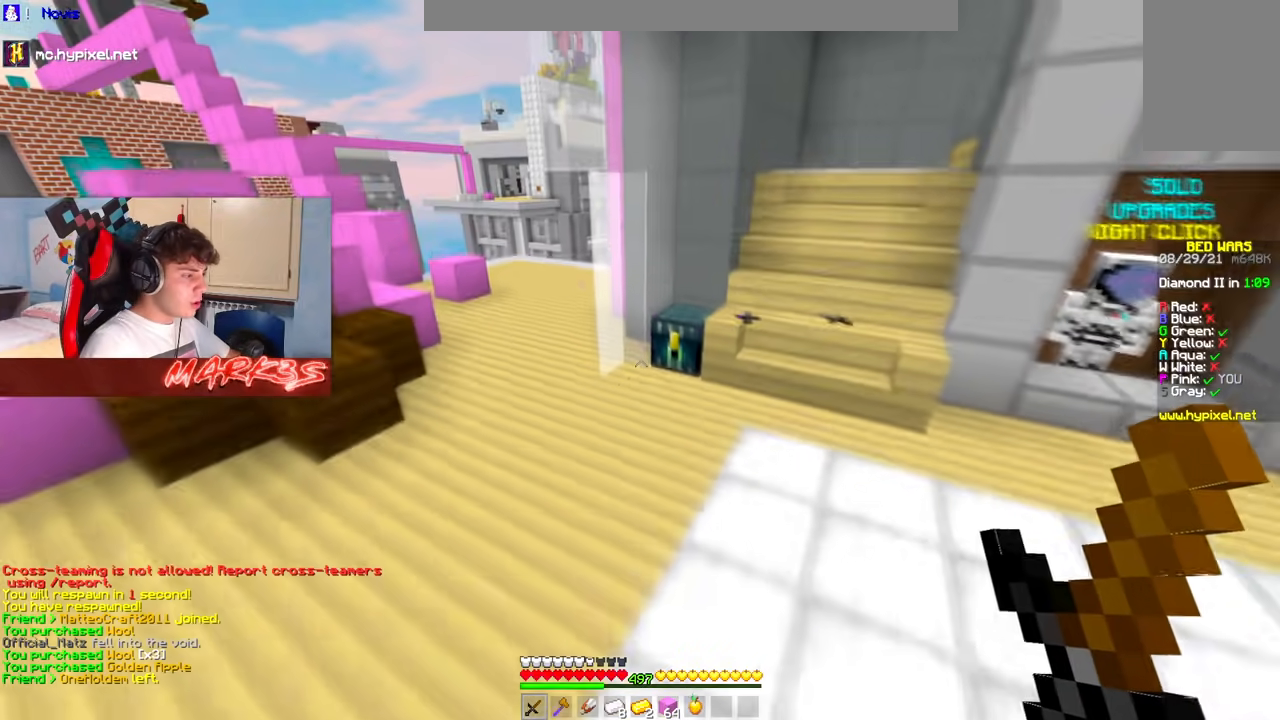
{"keys": ["w"], "mouse": [], "events": [[367, "mouse_right", "down"], [483, "mouse_right", "up"]]}
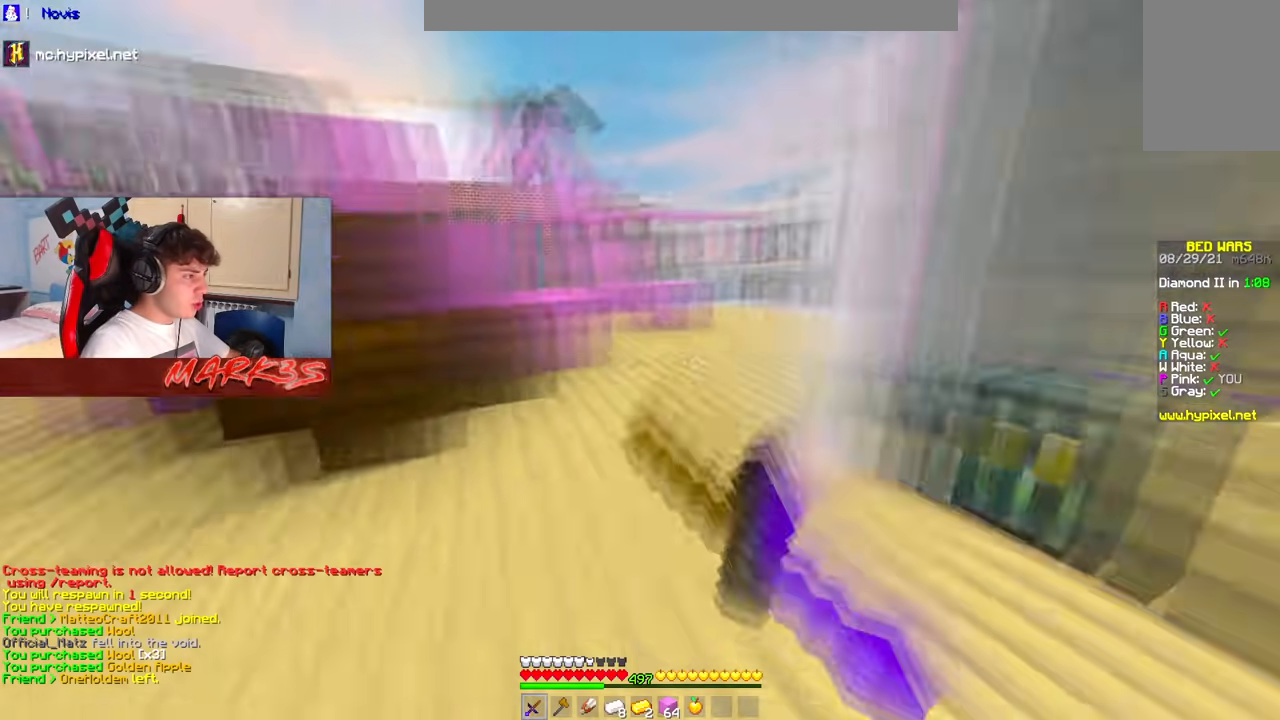
{"keys": [], "mouse": [], "events": [[50, "w", "up"]]}
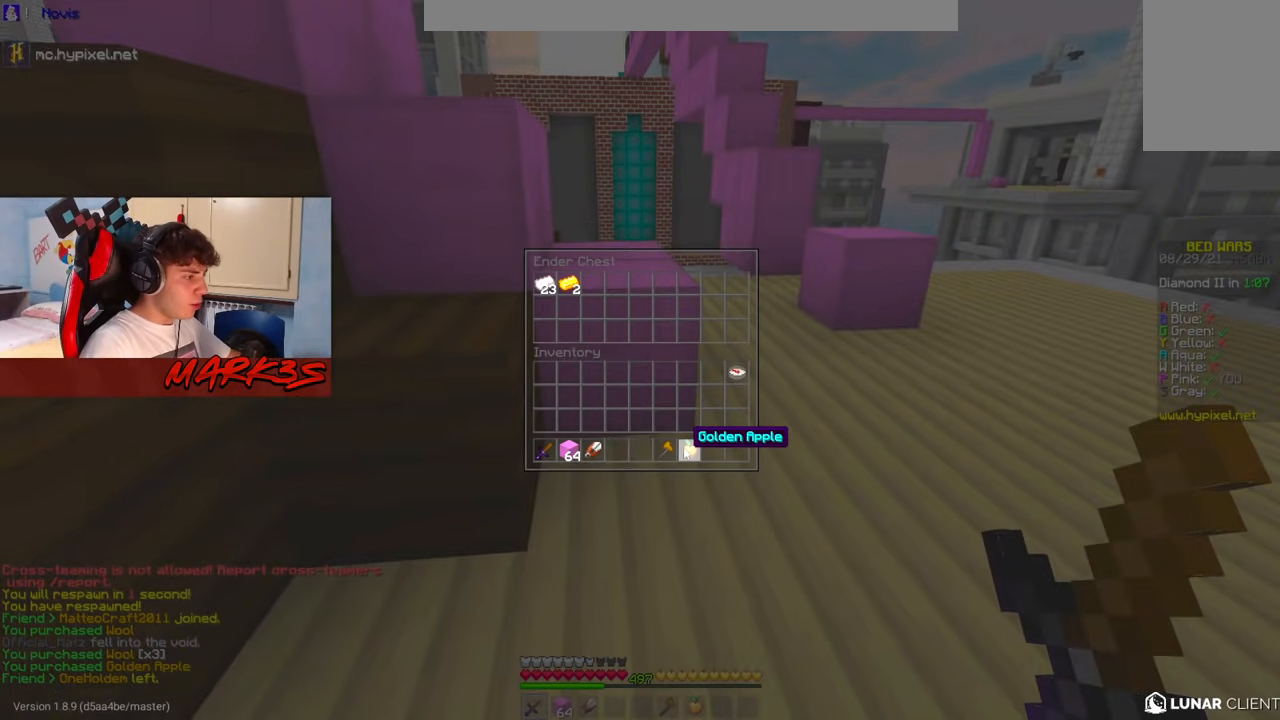
{"keys": [], "mouse": [], "events": []}
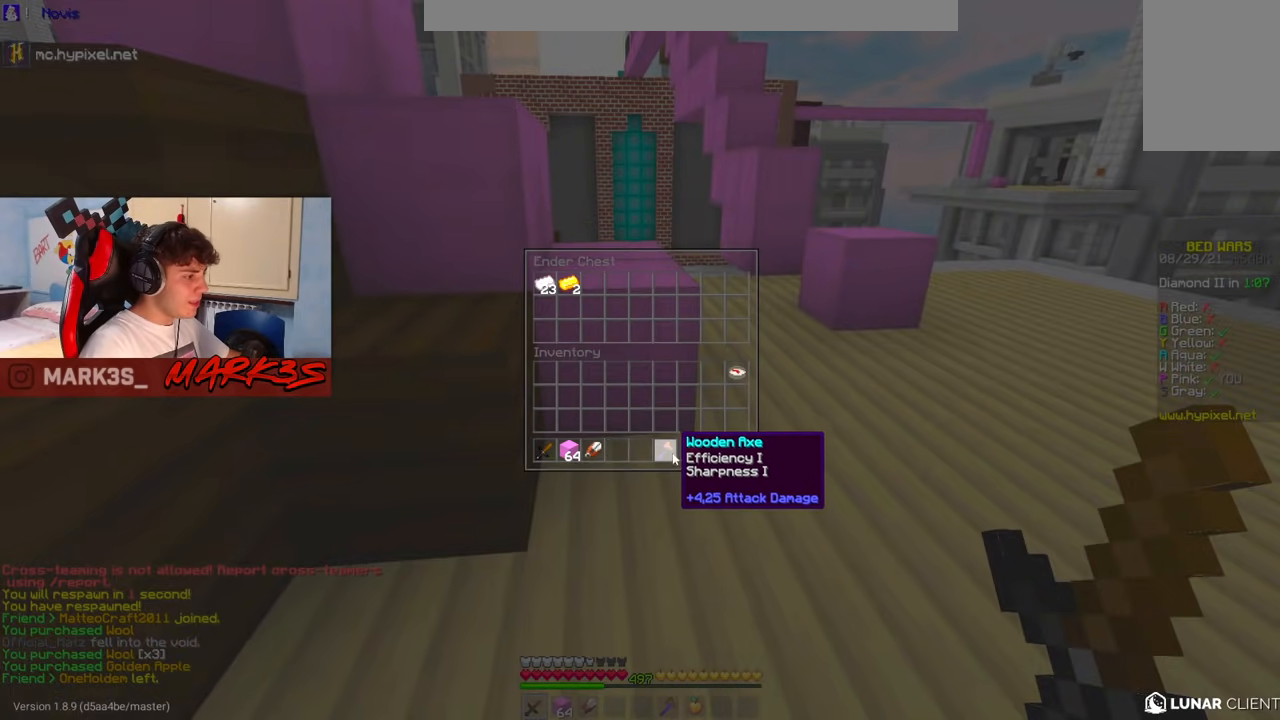
{"keys": [], "mouse": [], "events": []}
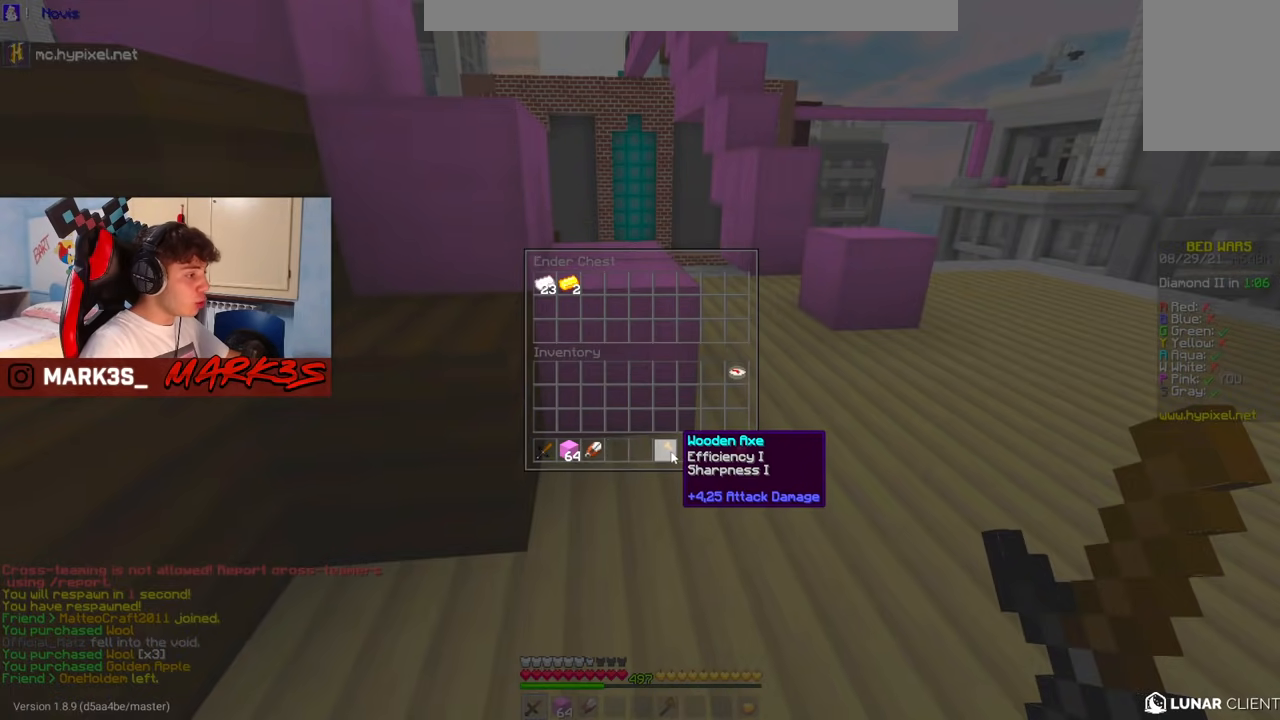
{"keys": ["w"], "mouse": [], "events": [[383, "w", "down"]]}
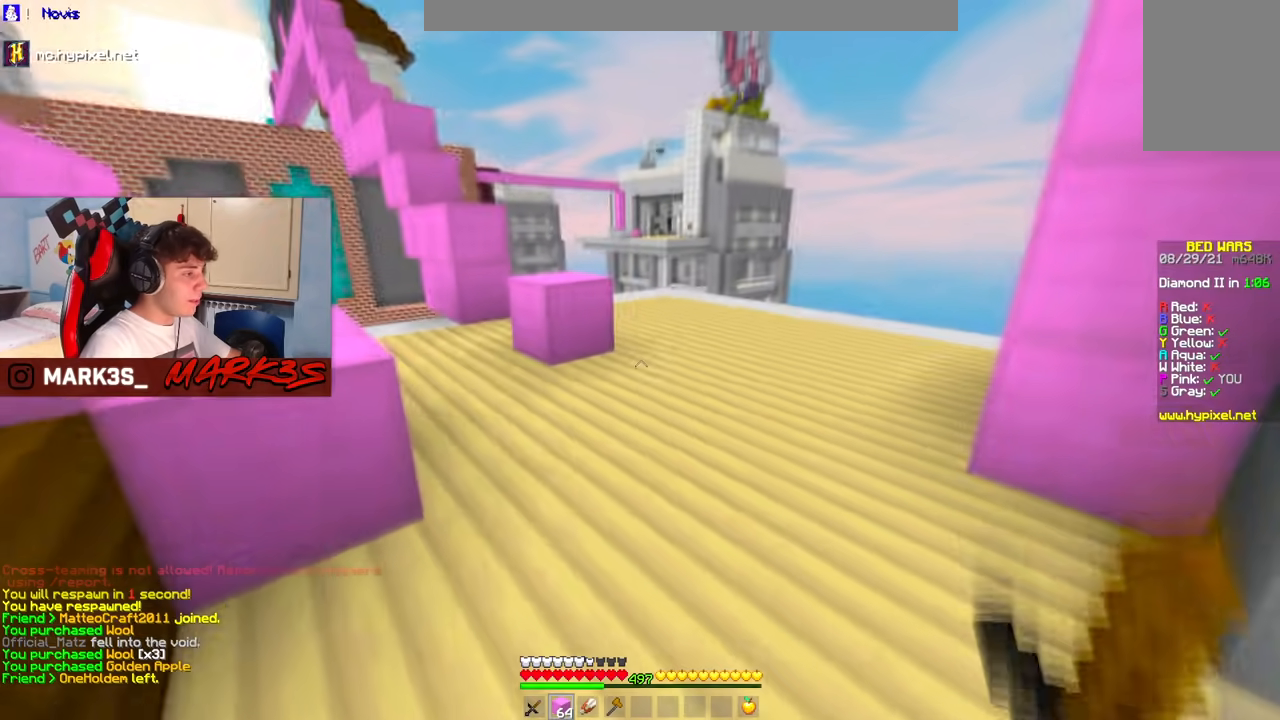
{"keys": ["space", "w"], "mouse": [], "events": [[350, "mouse_right", "down"], [450, "space", "down"], [467, "mouse_right", "up"]]}
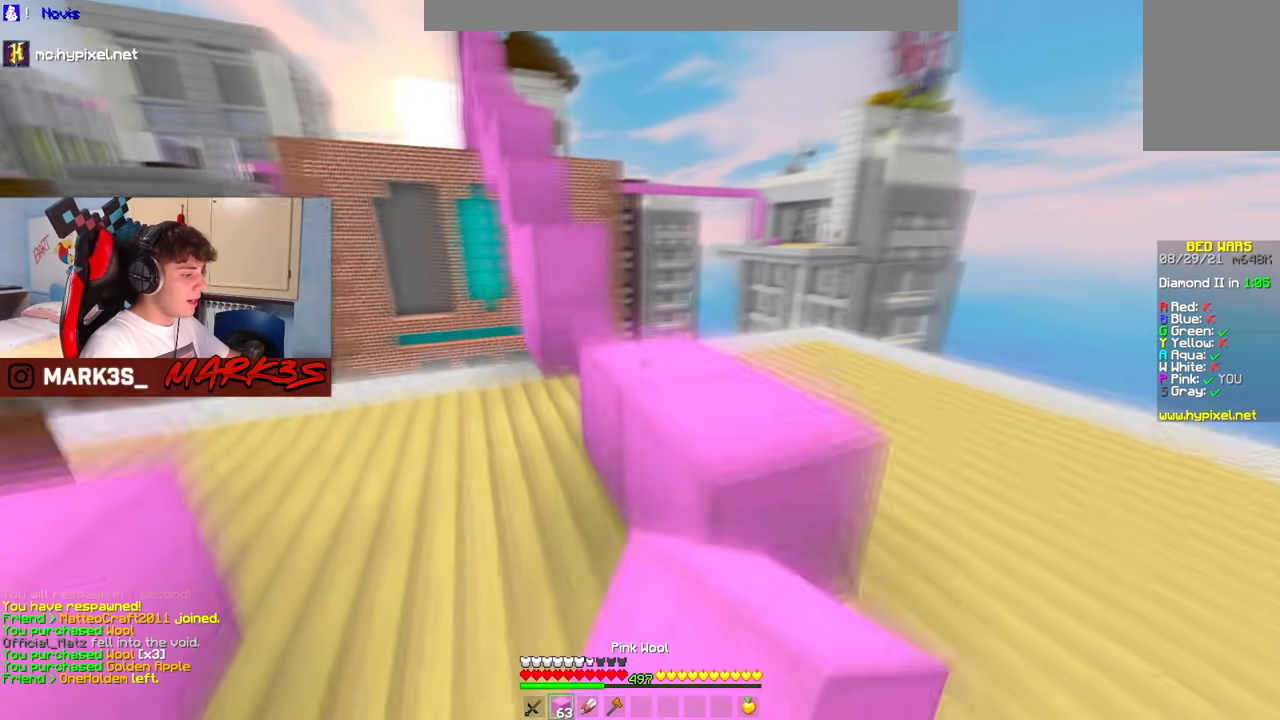
{"keys": ["d", "space", "w"], "mouse": [], "events": [[17, "d", "down"], [83, "space", "up"], [167, "d", "up"], [300, "mouse_right", "down"], [333, "space", "down"], [383, "mouse_right", "up"], [450, "d", "down"]]}
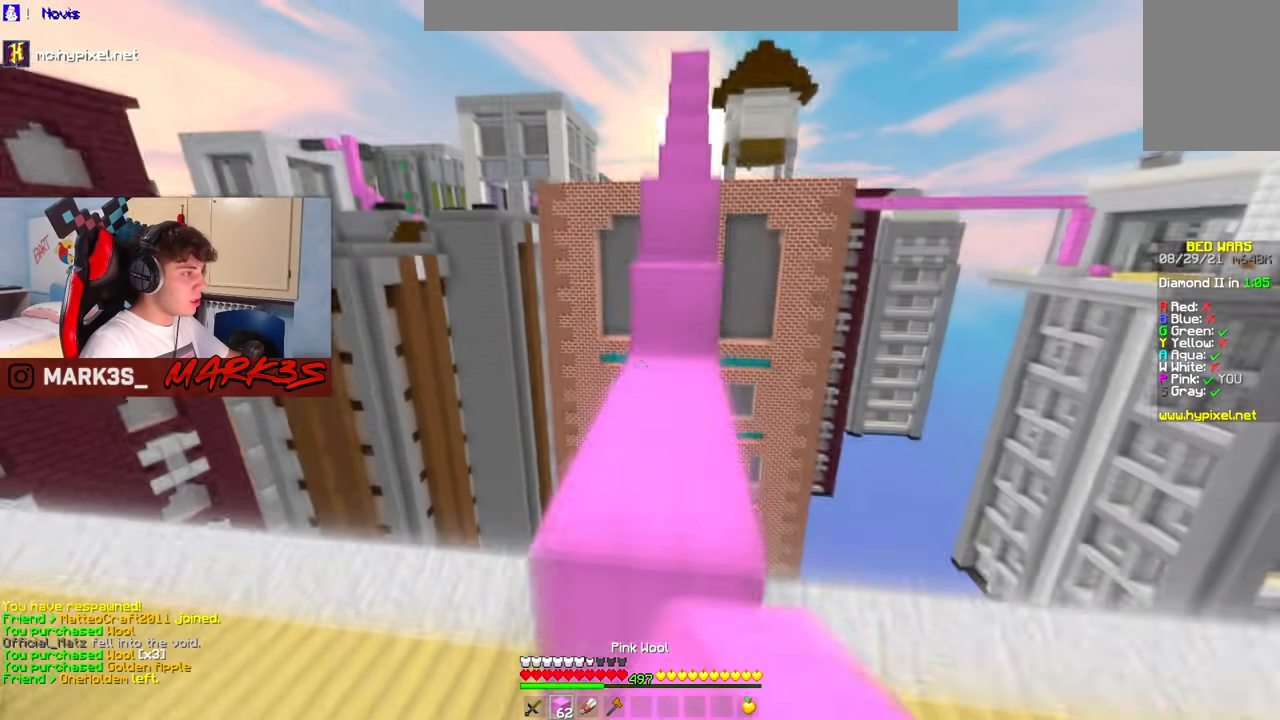
{"keys": ["w"], "mouse": ["left"], "events": [[33, "space", "up"], [50, "a", "down"], [100, "d", "up"], [183, "mouse_right", "down"], [250, "space", "down"], [267, "a", "up"], [317, "mouse_right", "up"], [400, "mouse_left", "down"], [433, "space", "up"]]}